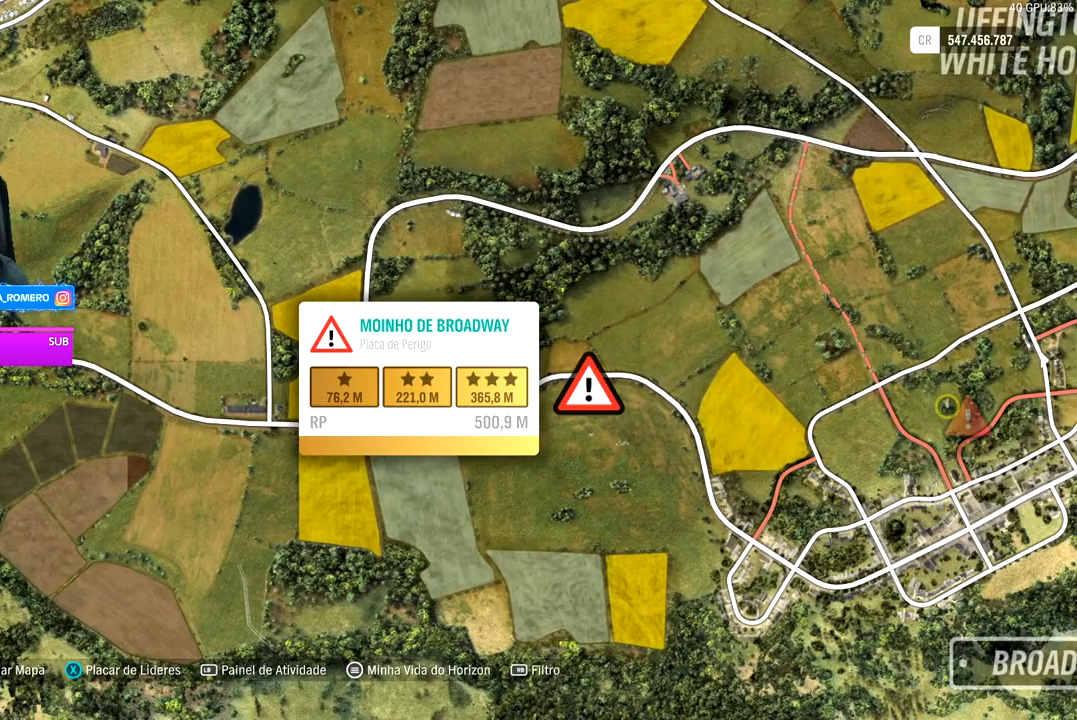
Gameplay with a controller (Xbox layout); each line is a JSON object with the inputs held at the frame after it. "events" lists button and stick changes between this image and that frame as [ms after this image, input, new state], when the widget could be followed in between. Not read: L3.
{"buttons": [], "left_stick": "center", "right_stick": "center", "events": [[350, "left_stick", "left"], [500, "left_stick", "center"]]}
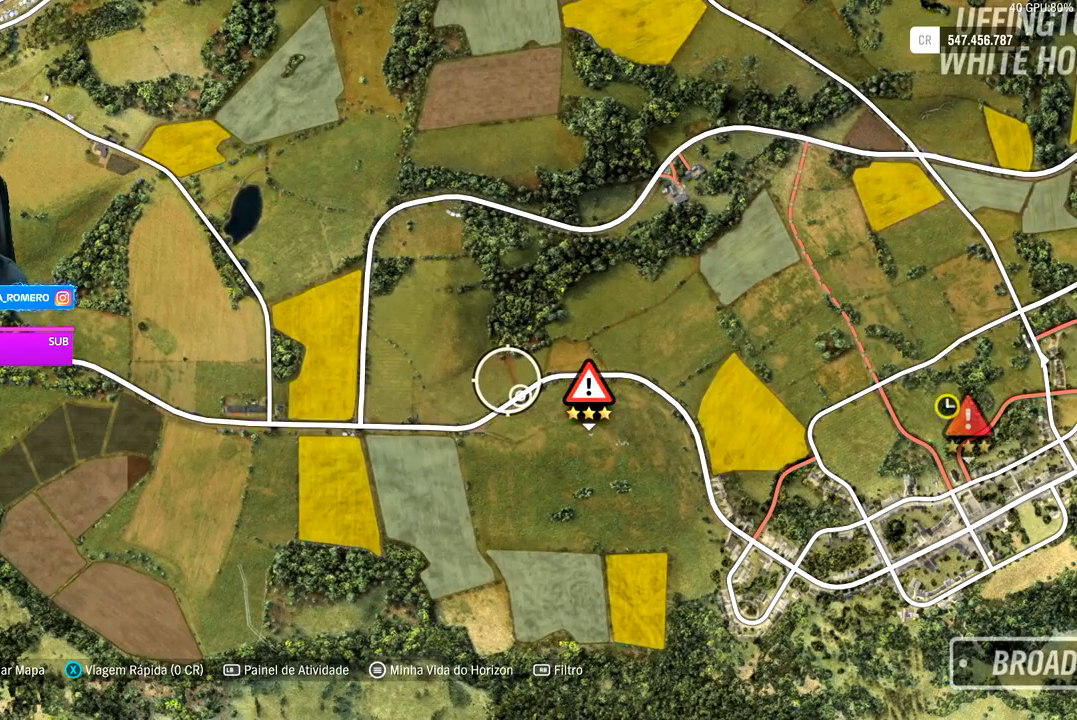
{"buttons": [], "left_stick": "down-left", "right_stick": "center", "events": [[467, "left_stick", "down-left"]]}
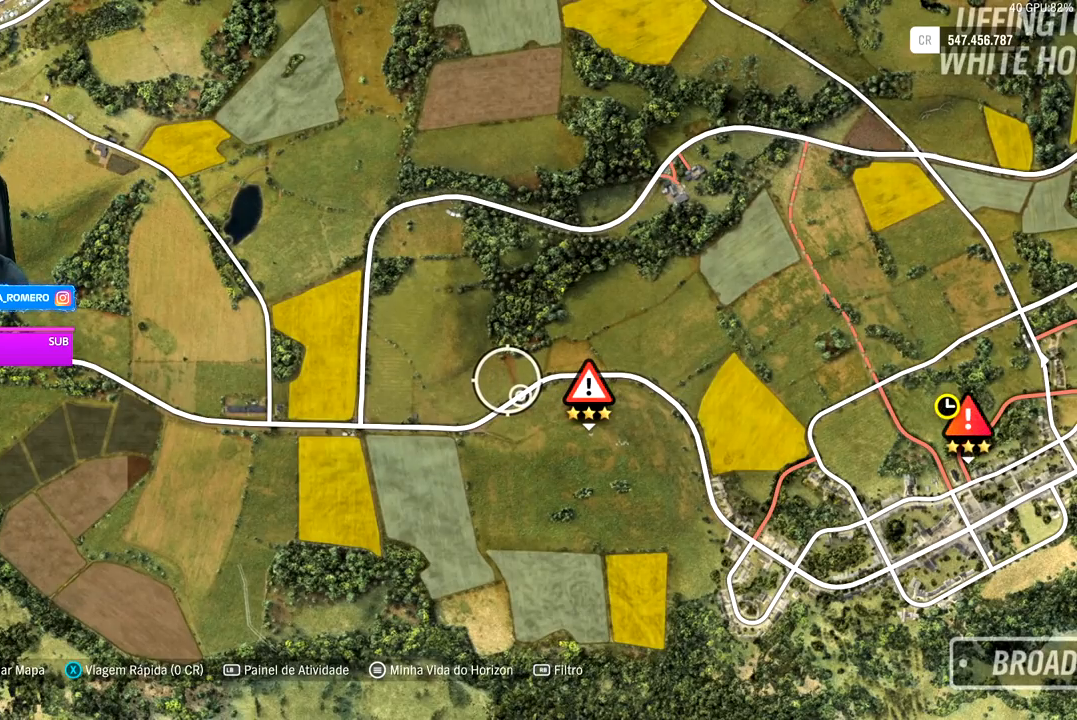
{"buttons": [], "left_stick": "left", "right_stick": "center", "events": [[267, "left_stick", "center"], [400, "left_stick", "left"]]}
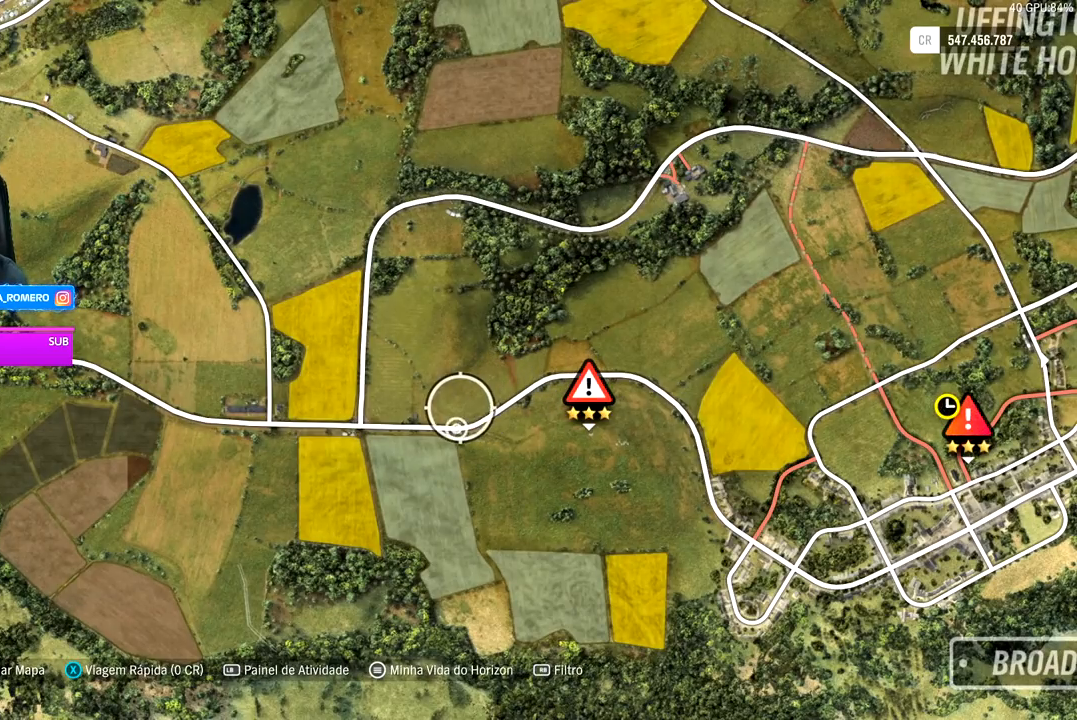
{"buttons": [], "left_stick": "center", "right_stick": "center", "events": [[150, "left_stick", "center"], [250, "left_stick", "left"], [467, "left_stick", "center"]]}
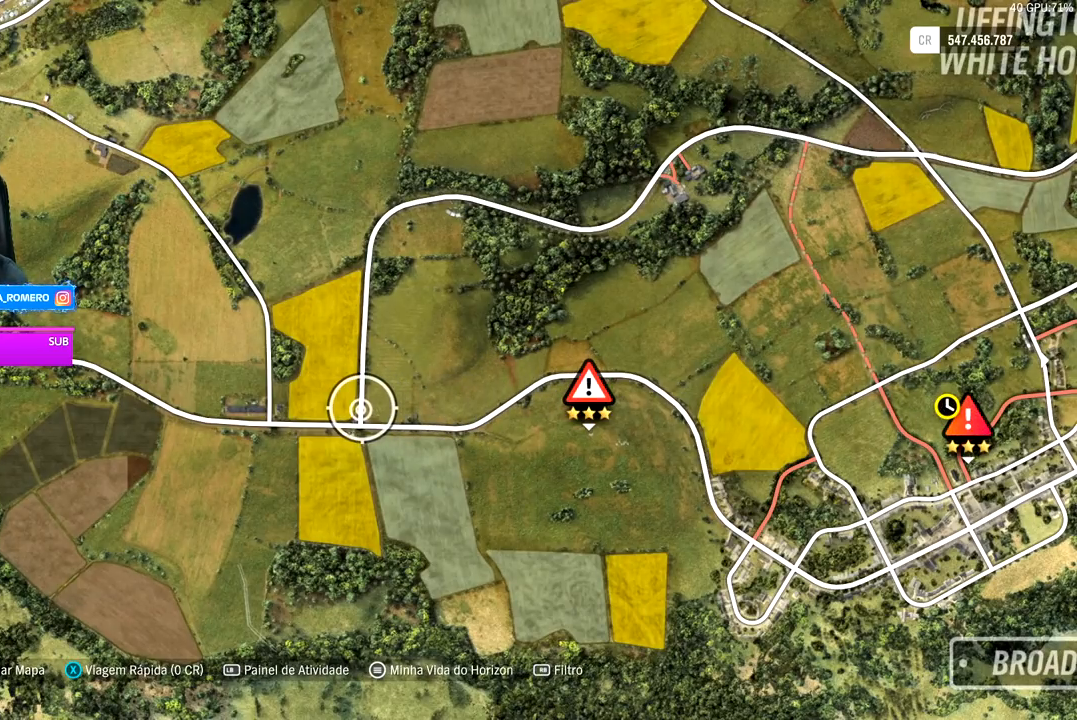
{"buttons": [], "left_stick": "center", "right_stick": "center", "events": [[67, "left_stick", "left"], [267, "left_stick", "center"]]}
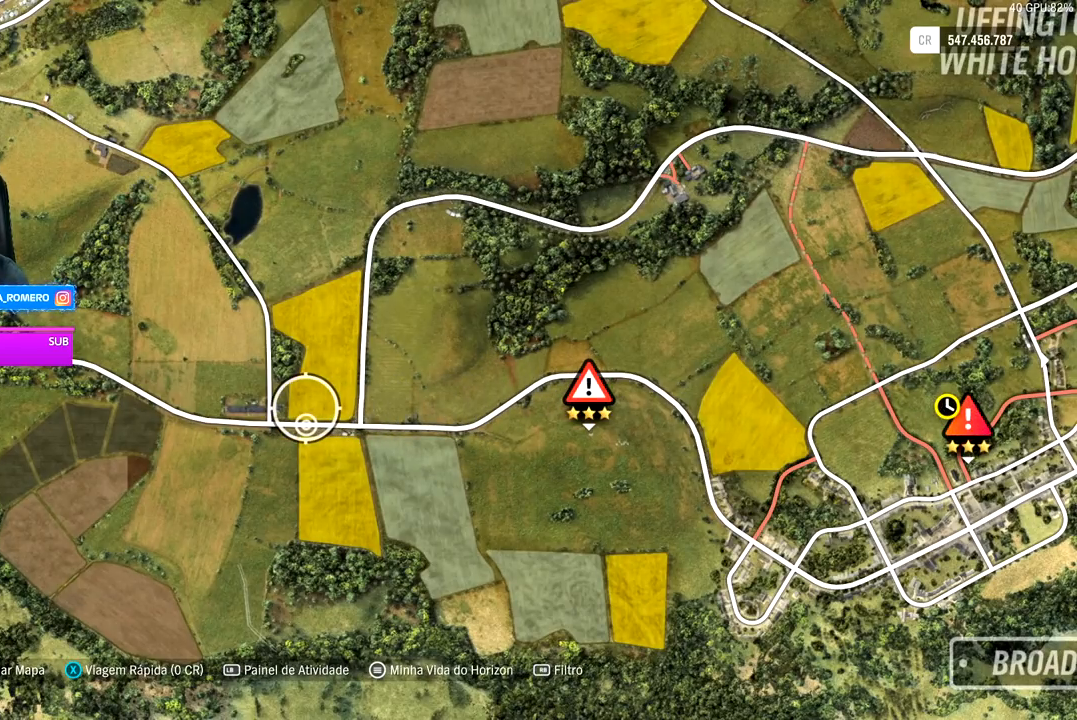
{"buttons": [], "left_stick": "center", "right_stick": "center", "events": [[17, "left_stick", "left"], [200, "left_stick", "center"]]}
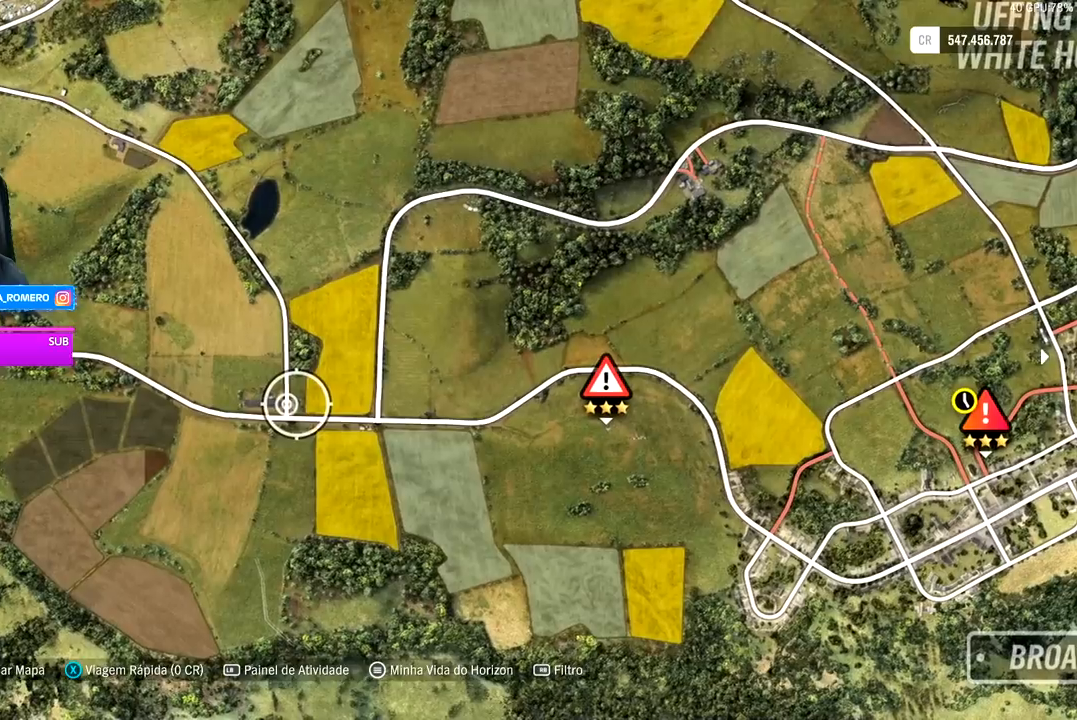
{"buttons": [], "left_stick": "center", "right_stick": "center", "events": [[100, "left_stick", "down"], [250, "left_stick", "center"]]}
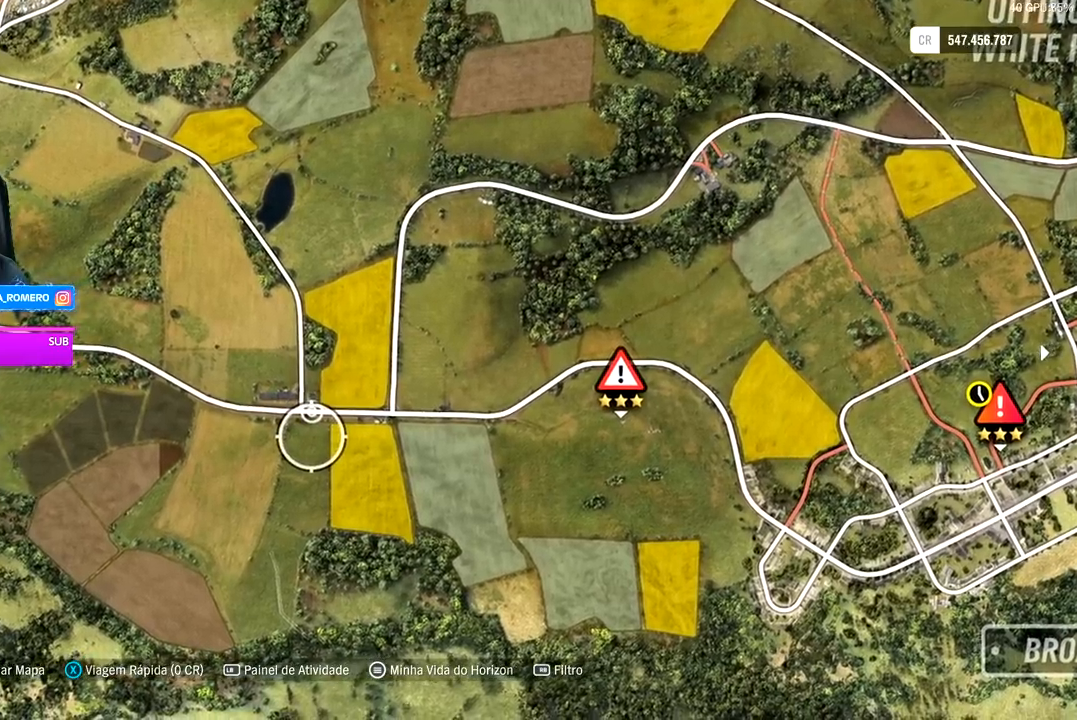
{"buttons": [], "left_stick": "center", "right_stick": "center", "events": [[133, "left_stick", "up-left"], [300, "left_stick", "center"]]}
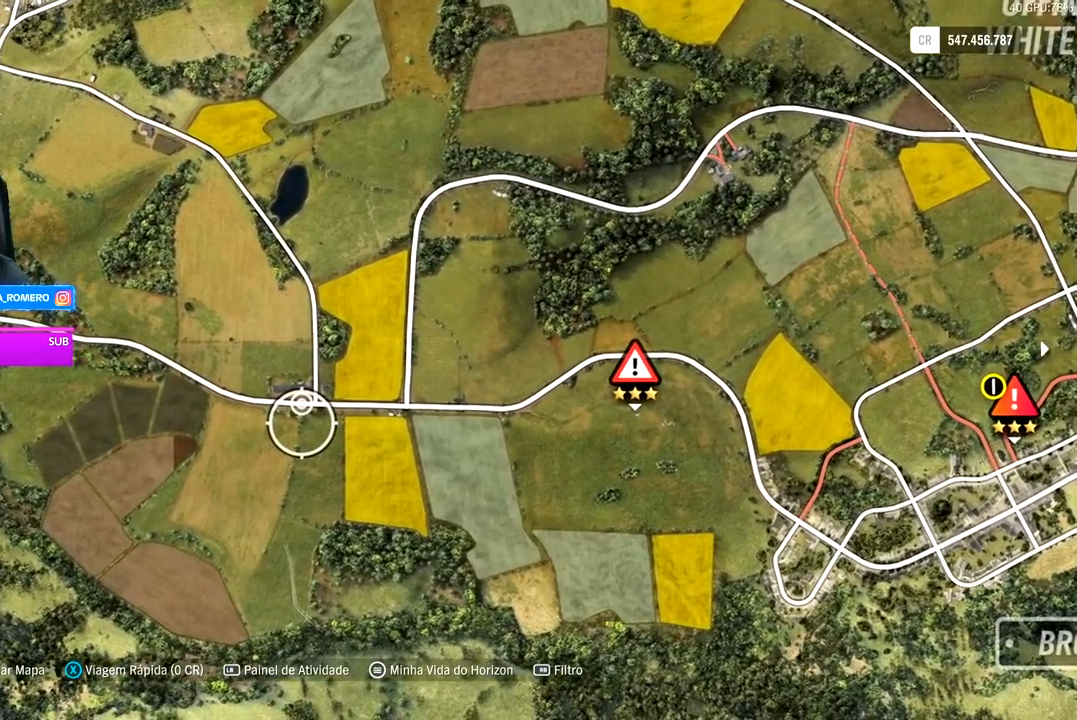
{"buttons": [], "left_stick": "center", "right_stick": "center", "events": [[50, "left_stick", "left"], [200, "left_stick", "center"], [350, "left_stick", "left"], [467, "left_stick", "center"]]}
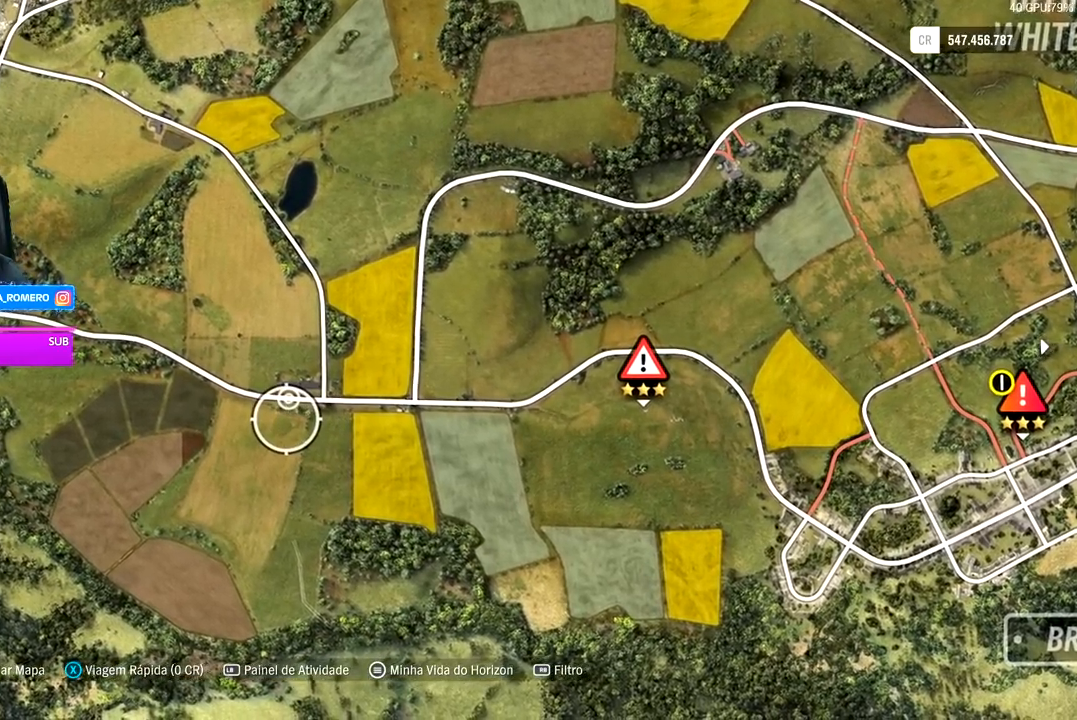
{"buttons": ["X"], "left_stick": "center", "right_stick": "center", "events": [[500, "X", "down"]]}
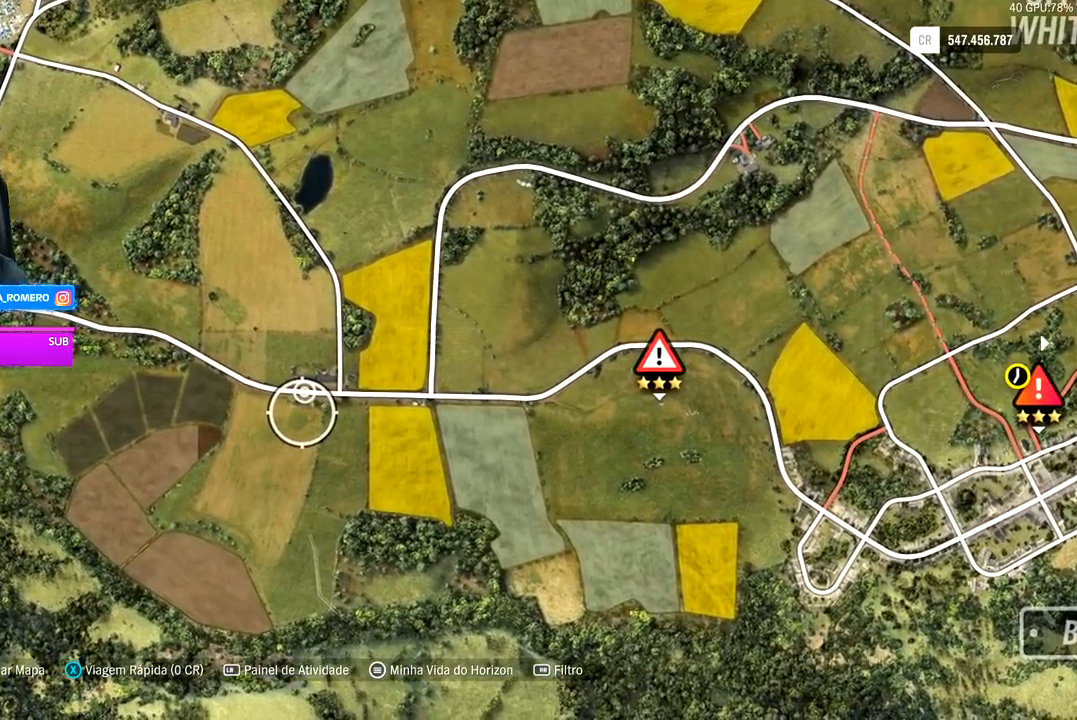
{"buttons": ["R2"], "left_stick": "right", "right_stick": "center", "events": [[83, "X", "up"], [100, "R2", "down"], [100, "left_stick", "right"]]}
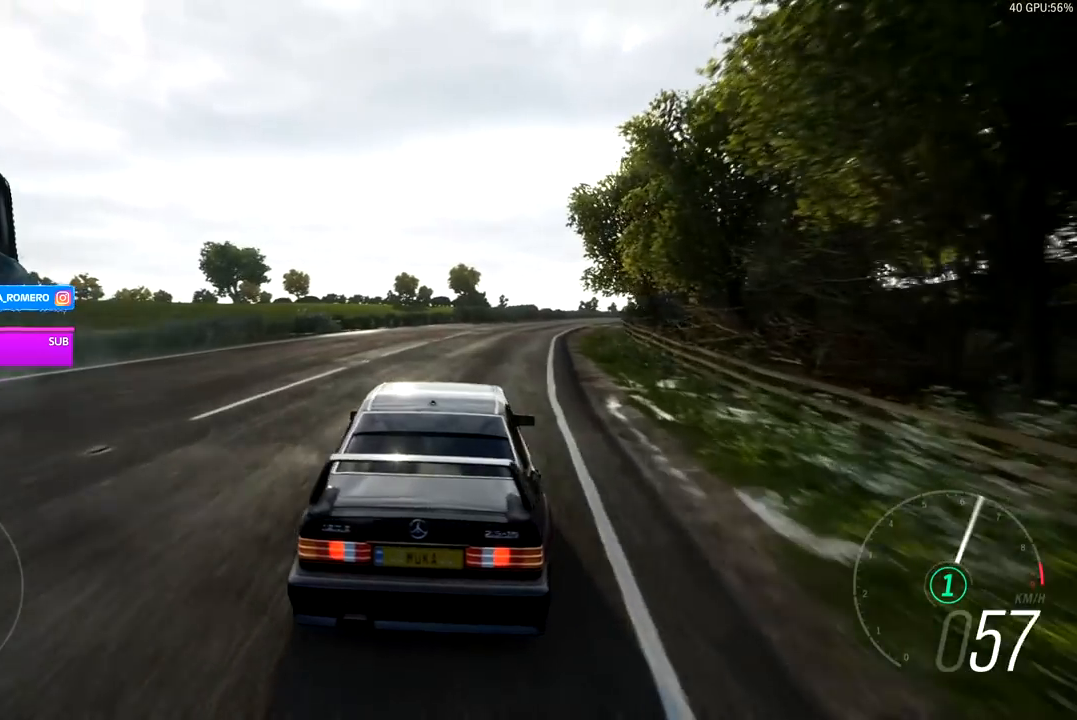
{"buttons": ["A", "B", "R2"], "left_stick": "center", "right_stick": "center", "events": [[33, "left_stick", "center"], [267, "left_stick", "right"], [400, "A", "down"], [400, "B", "down"], [400, "left_stick", "center"]]}
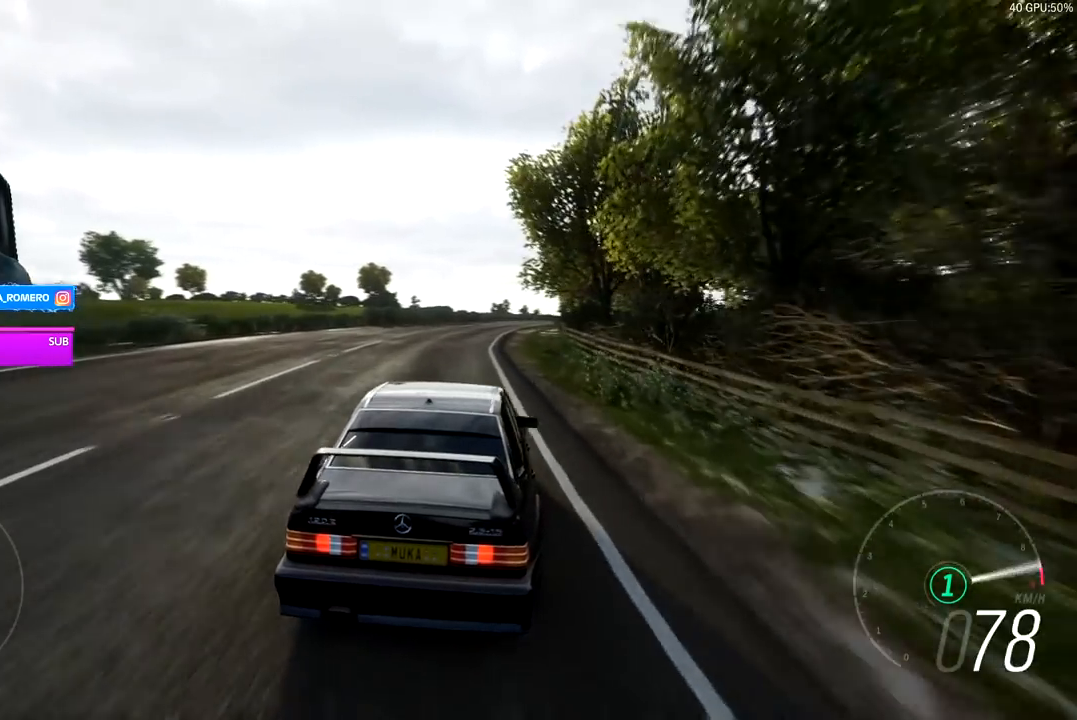
{"buttons": ["R2"], "left_stick": "center", "right_stick": "center", "events": [[33, "A", "up"], [33, "B", "up"], [267, "left_stick", "left"], [383, "left_stick", "center"]]}
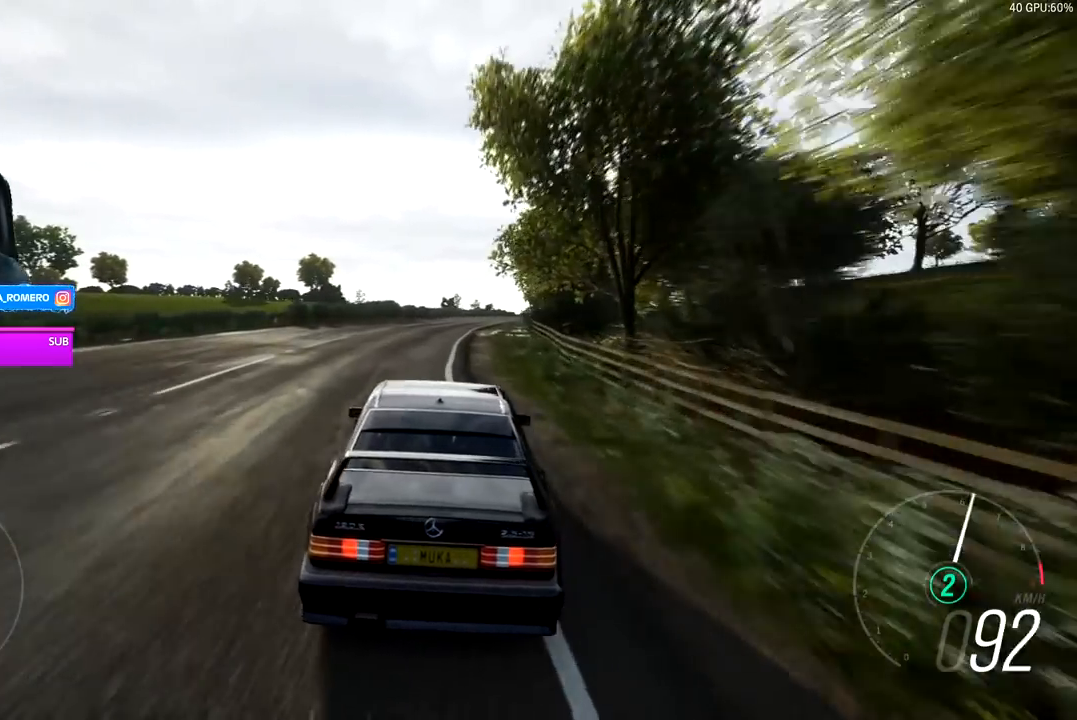
{"buttons": ["R2"], "left_stick": "center", "right_stick": "center", "events": [[250, "left_stick", "right"], [400, "left_stick", "center"]]}
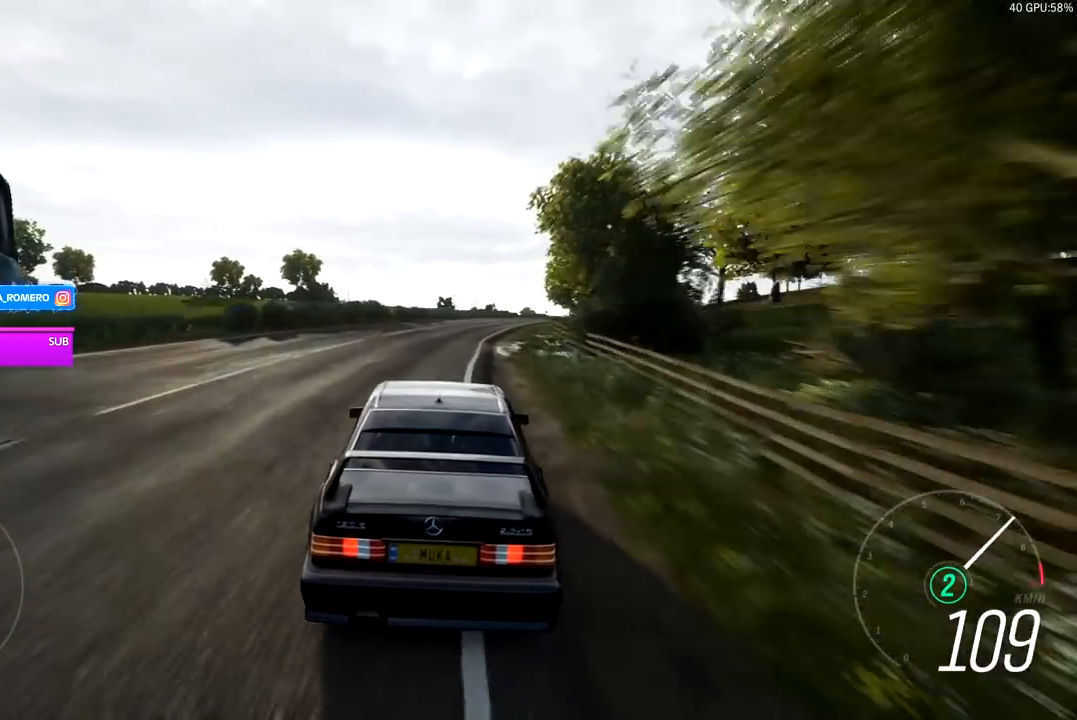
{"buttons": ["R2"], "left_stick": "right", "right_stick": "center", "events": [[17, "left_stick", "right"], [217, "left_stick", "center"], [333, "left_stick", "right"]]}
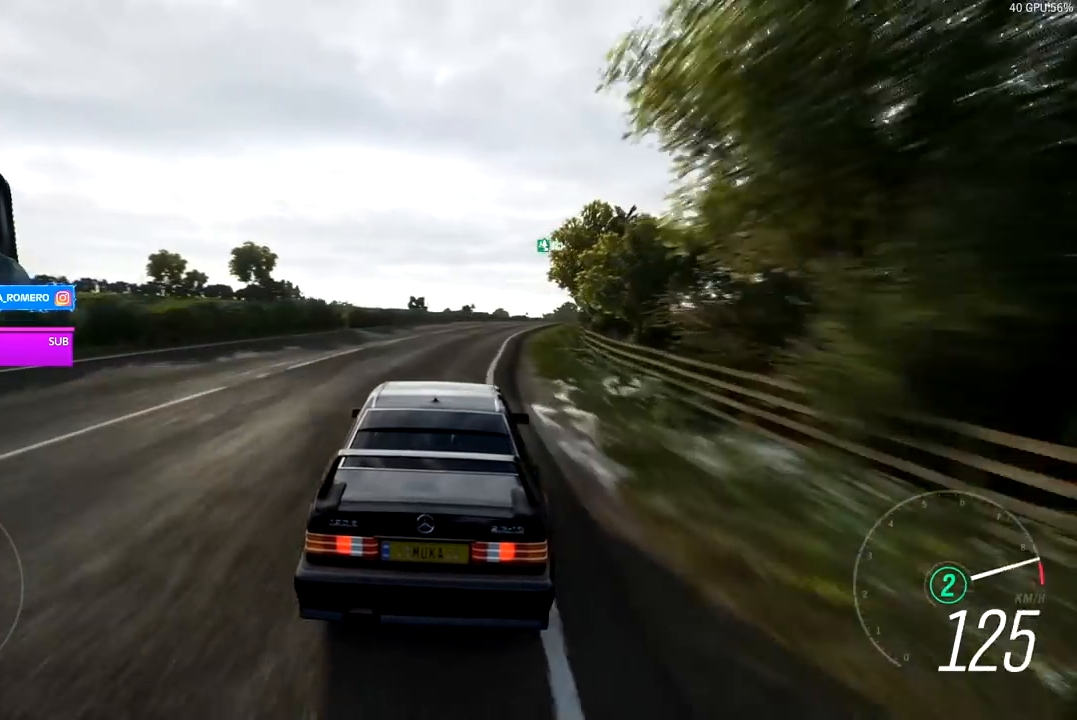
{"buttons": ["R2"], "left_stick": "right", "right_stick": "center", "events": [[117, "A", "down"], [117, "B", "down"], [117, "left_stick", "center"], [233, "A", "up"], [233, "B", "up"], [267, "left_stick", "right"]]}
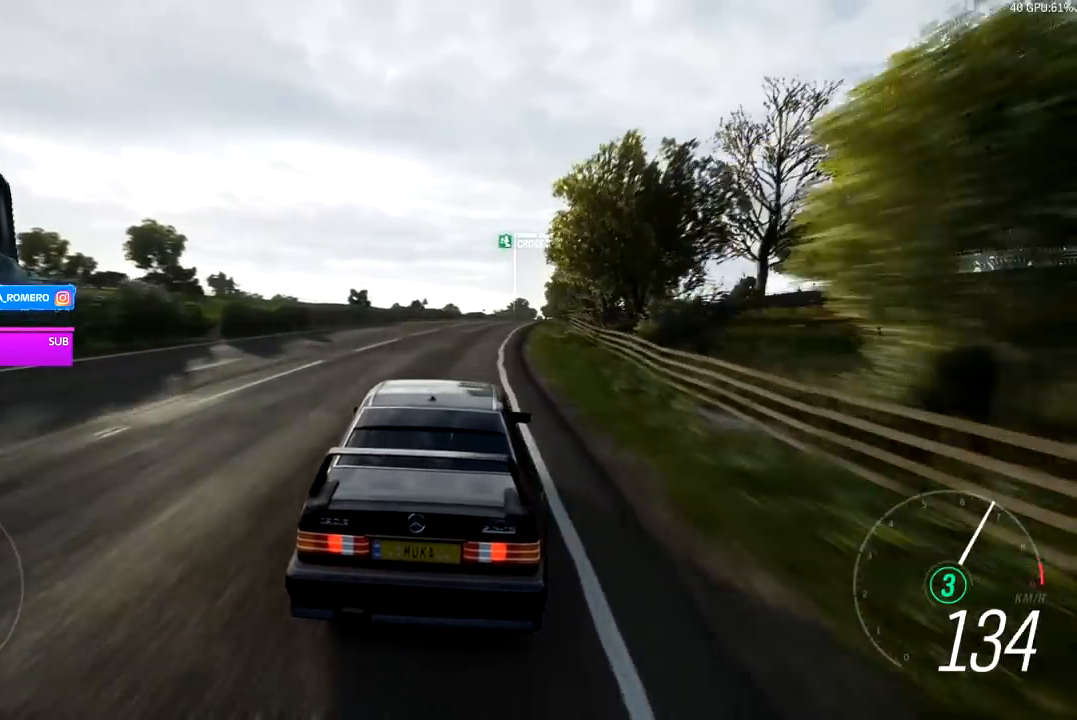
{"buttons": ["R2"], "left_stick": "right", "right_stick": "center", "events": [[50, "left_stick", "center"], [117, "left_stick", "right"], [367, "left_stick", "center"], [500, "left_stick", "right"]]}
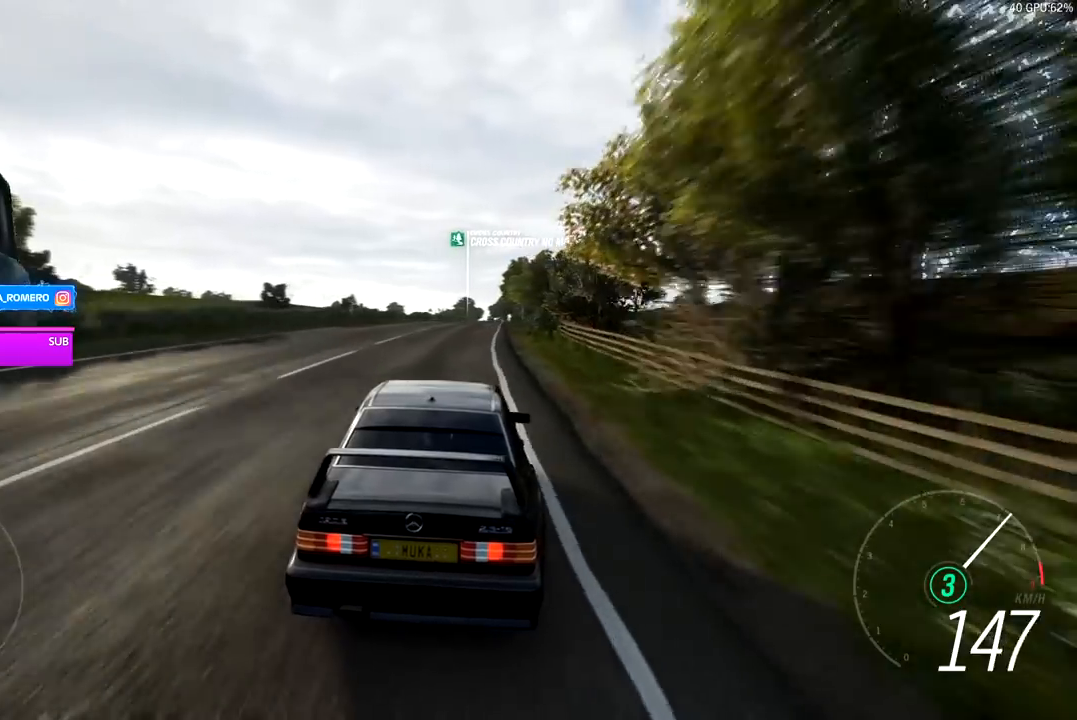
{"buttons": ["R2"], "left_stick": "center", "right_stick": "center", "events": [[83, "left_stick", "center"], [283, "left_stick", "right"], [433, "left_stick", "center"]]}
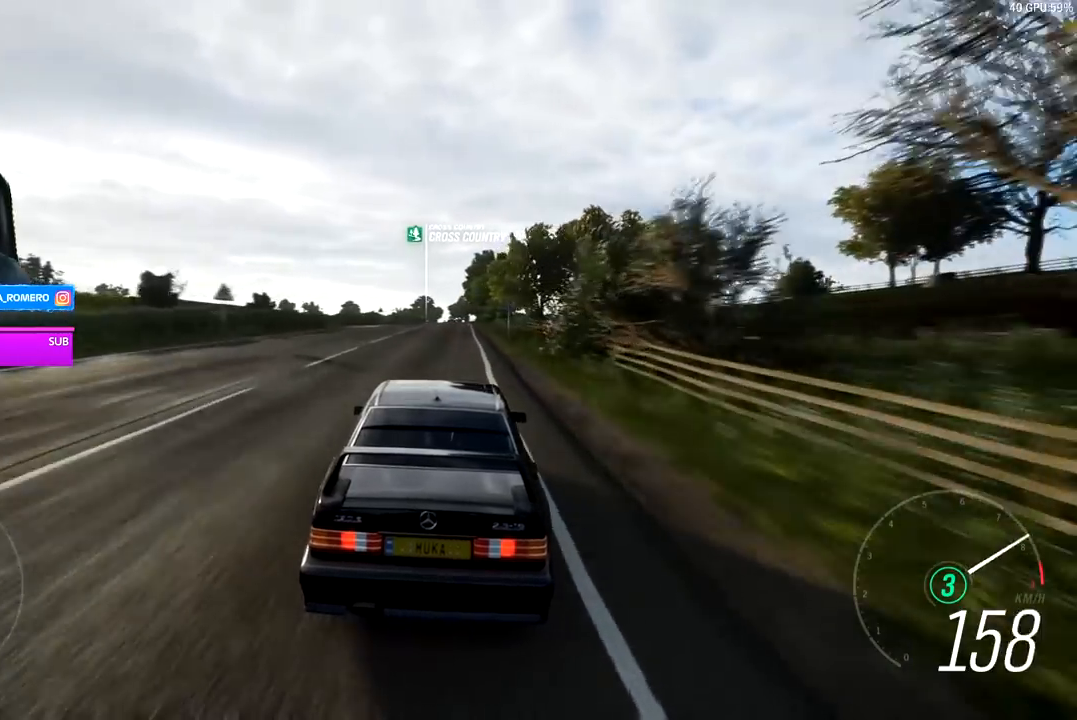
{"buttons": ["R2"], "left_stick": "center", "right_stick": "center", "events": []}
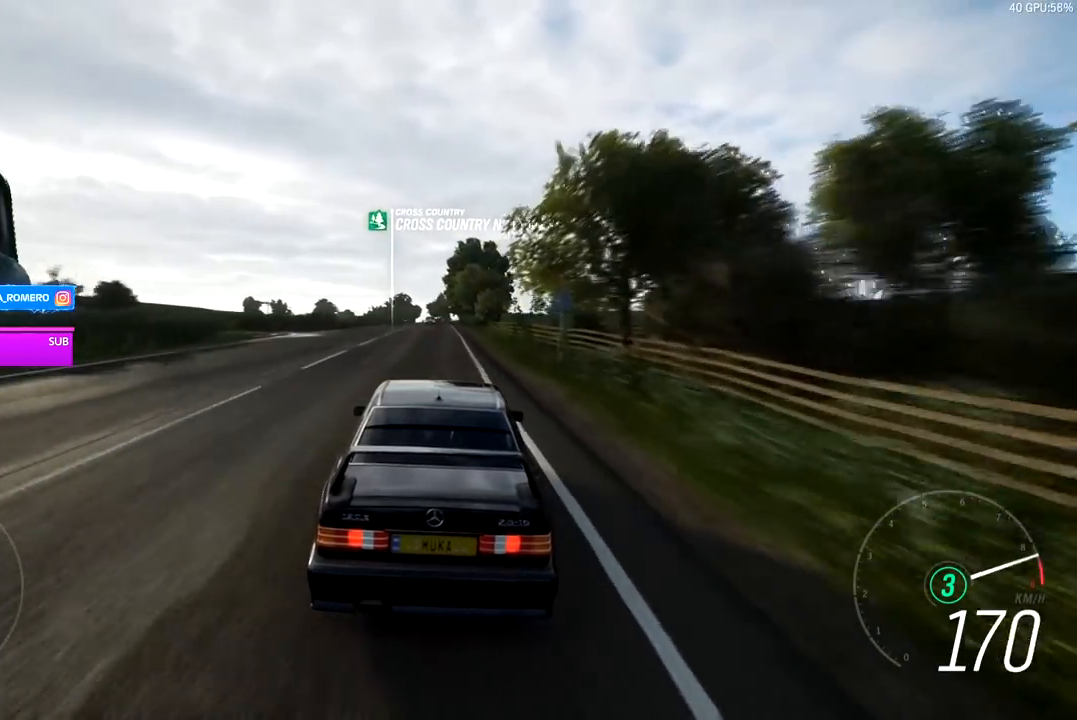
{"buttons": ["R2"], "left_stick": "center", "right_stick": "center", "events": [[100, "A", "down"], [100, "B", "down"], [217, "A", "up"], [217, "B", "up"]]}
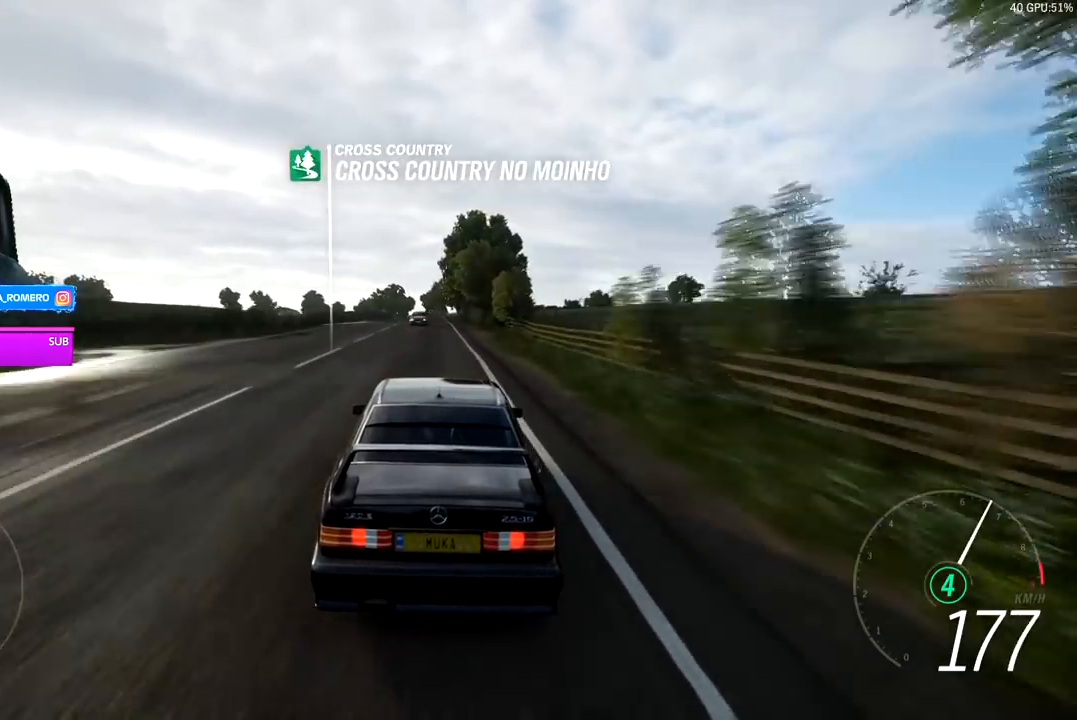
{"buttons": ["R2"], "left_stick": "right", "right_stick": "center", "events": [[333, "left_stick", "right"]]}
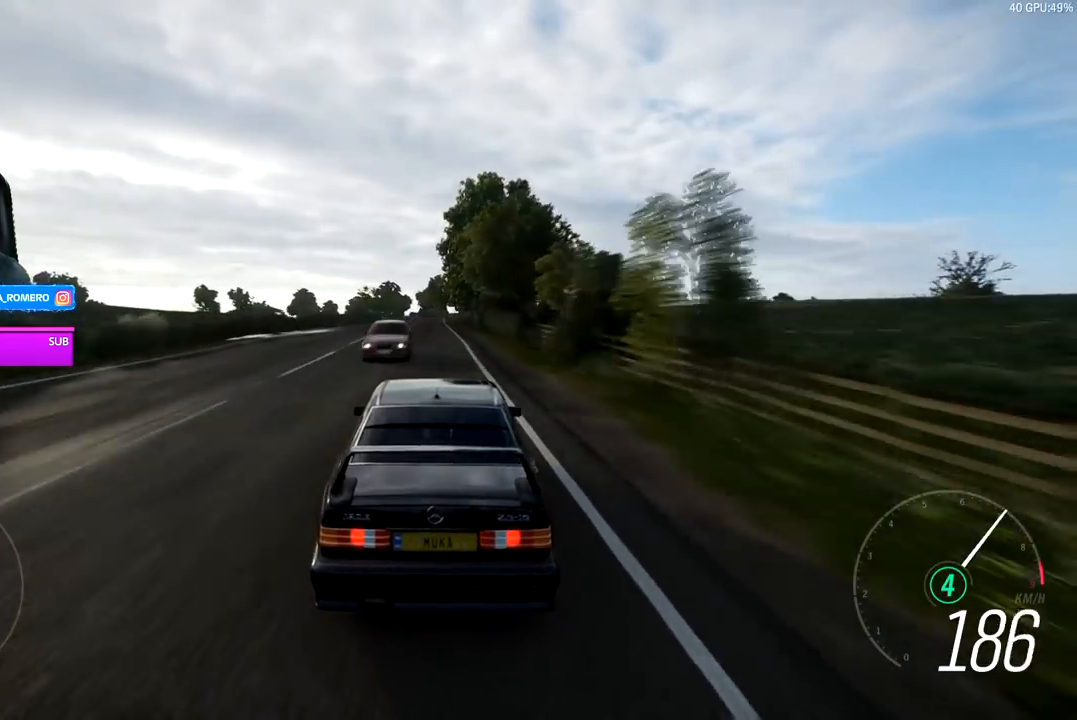
{"buttons": ["R2"], "left_stick": "center", "right_stick": "center", "events": [[17, "left_stick", "left"], [233, "left_stick", "center"]]}
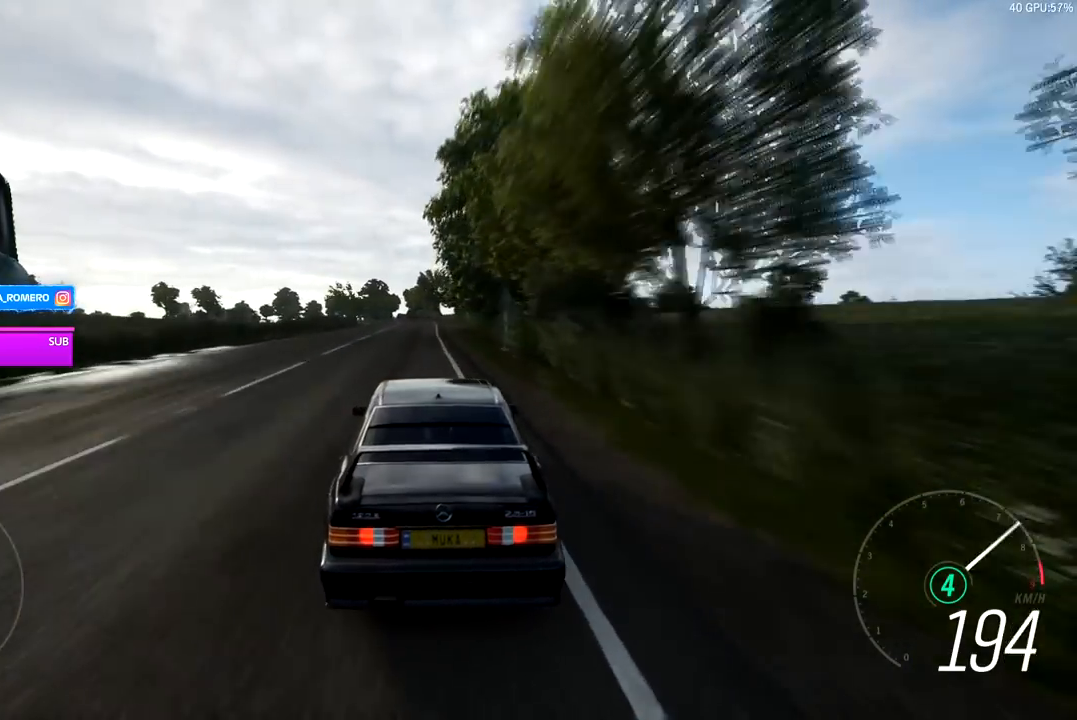
{"buttons": ["R2"], "left_stick": "left", "right_stick": "center", "events": [[283, "left_stick", "left"]]}
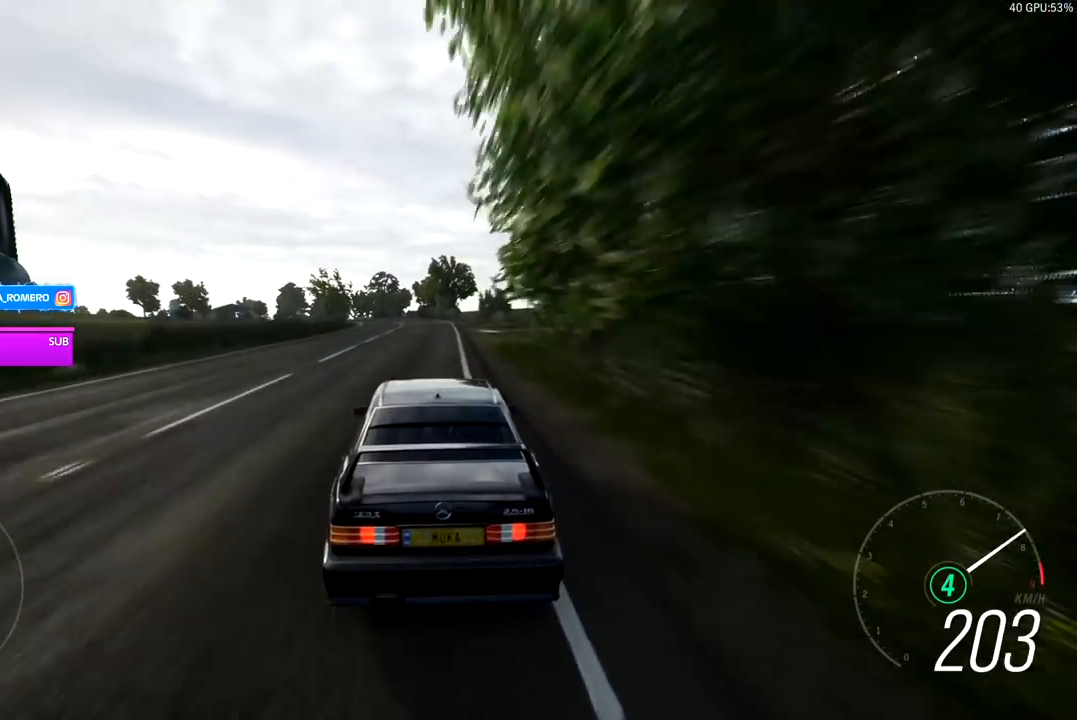
{"buttons": ["R2"], "left_stick": "left", "right_stick": "center", "events": [[17, "left_stick", "center"], [167, "left_stick", "left"], [317, "left_stick", "center"], [467, "left_stick", "left"]]}